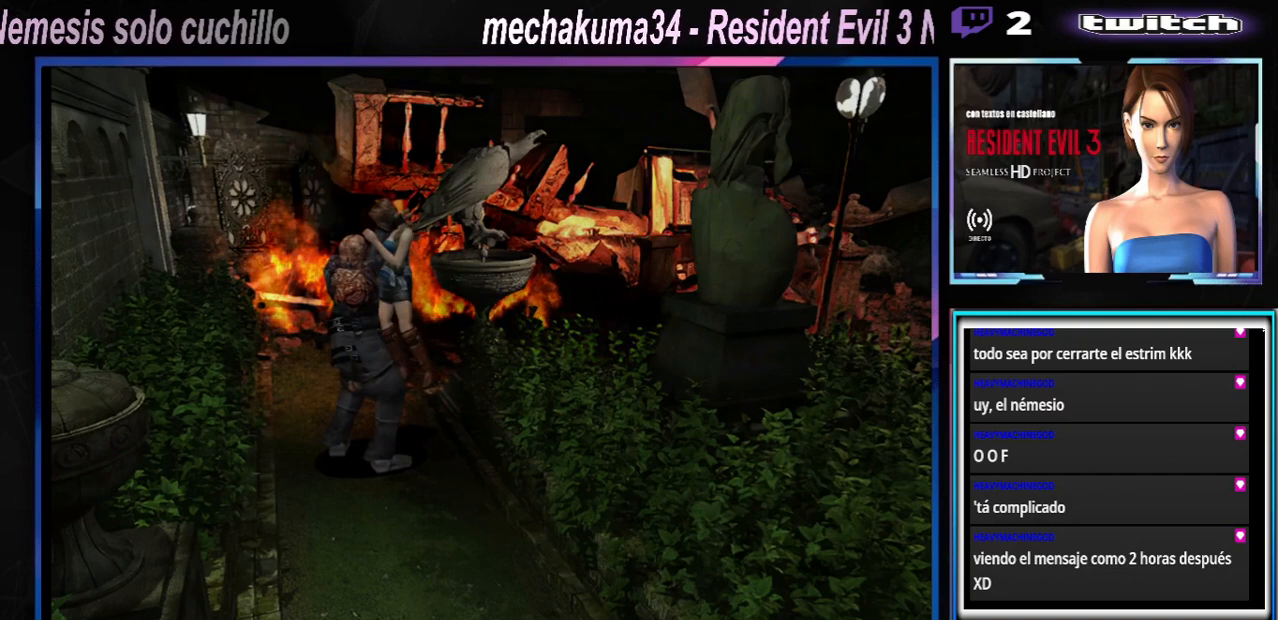
Gameplay with a controller (Xbox layout); each line is a JSON object with the inputs held at the frame after it. "events" lists button and stick changes between this image and that frame as [ms after this image, input, new state], when the widget could be followed in between. Not read: L3 R3 right_stick.
{"buttons": ["A", "X"], "left_stick": "up", "events": [[33, "Y", "up"], [67, "B", "up"], [67, "R1", "up"], [100, "R1", "down"], [100, "left_stick", "center"], [167, "B", "down"], [167, "Y", "down"], [200, "left_stick", "down-right"], [233, "Y", "up"], [300, "B", "up"], [300, "R1", "up"], [300, "X", "up"], [300, "left_stick", "center"], [367, "B", "down"], [367, "R1", "down"], [367, "X", "down"], [367, "Y", "down"], [367, "left_stick", "down"], [433, "Y", "up"], [433, "left_stick", "up"], [500, "B", "up"], [500, "R1", "up"]]}
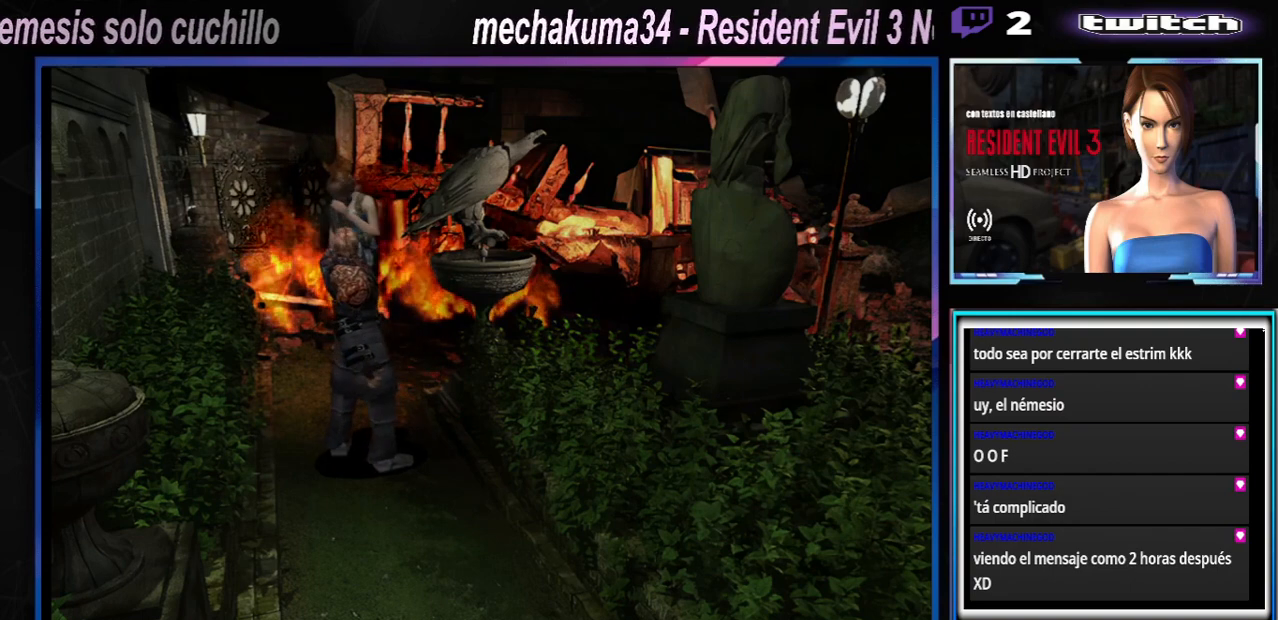
{"buttons": ["A", "R1"], "left_stick": "center", "events": [[33, "X", "up"], [67, "B", "down"], [67, "R1", "down"], [67, "X", "down"], [67, "Y", "down"], [100, "left_stick", "center"], [200, "B", "up"], [200, "R1", "up"], [200, "Y", "up"], [233, "X", "up"], [233, "left_stick", "down"], [267, "R1", "down"], [267, "X", "down"], [333, "B", "down"], [333, "Y", "down"], [333, "left_stick", "center"], [467, "A", "up"], [467, "B", "up"], [467, "R1", "up"], [467, "X", "up"], [467, "Y", "up"], [500, "A", "down"], [500, "R1", "down"]]}
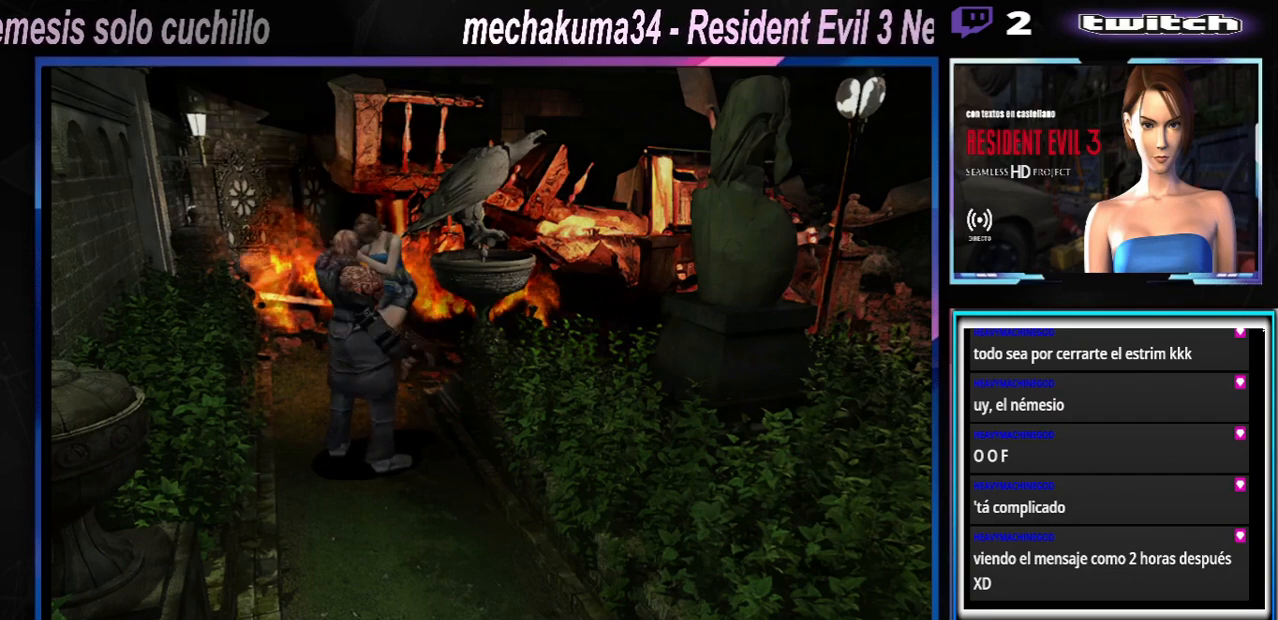
{"buttons": ["A"], "left_stick": "center", "events": [[67, "B", "down"], [67, "X", "down"], [67, "Y", "down"], [100, "left_stick", "down"], [200, "B", "up"], [200, "R1", "up"], [200, "X", "up"], [200, "Y", "up"], [200, "left_stick", "up"], [233, "R1", "down"], [300, "B", "down"], [300, "X", "down"], [300, "Y", "down"], [300, "left_stick", "down"], [400, "Y", "up"], [400, "left_stick", "up"], [467, "B", "up"], [467, "R1", "up"], [467, "X", "up"], [467, "left_stick", "center"]]}
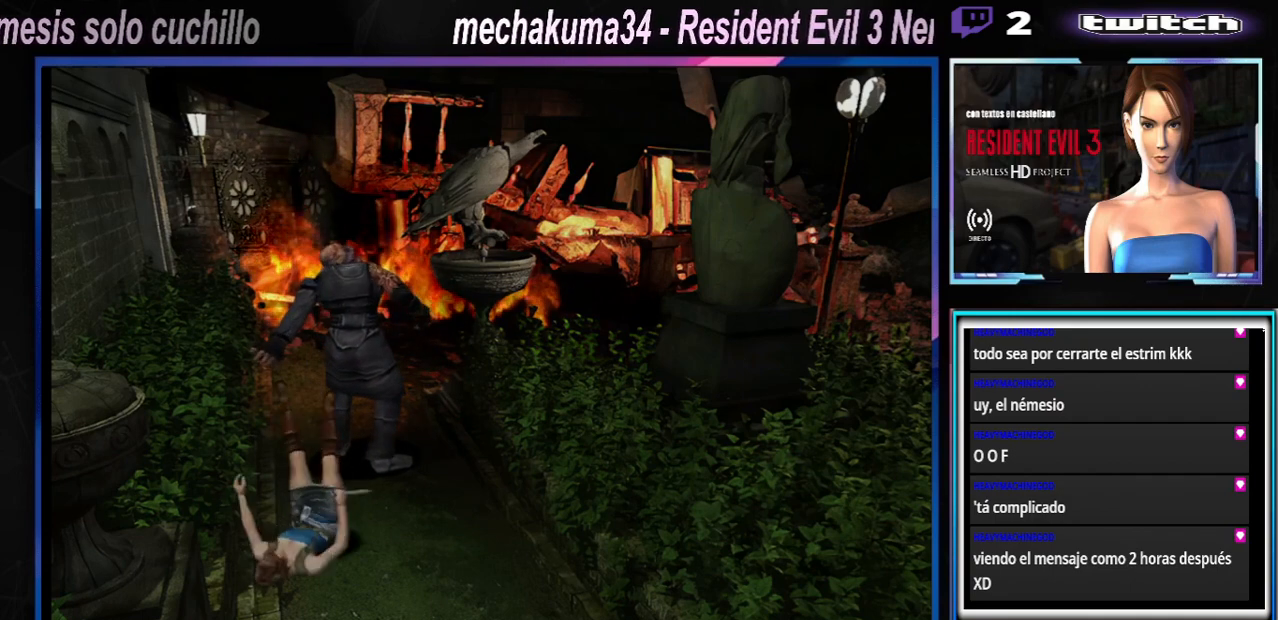
{"buttons": ["A", "B", "X", "Y", "R1"], "left_stick": "center", "events": [[33, "B", "down"], [33, "R1", "down"], [33, "X", "down"], [67, "Y", "down"], [200, "B", "up"], [200, "R1", "up"], [200, "X", "up"], [200, "Y", "up"], [300, "B", "down"], [300, "R1", "down"], [300, "X", "down"], [300, "Y", "down"], [333, "left_stick", "down"], [433, "B", "up"], [433, "R1", "up"], [433, "X", "up"], [433, "Y", "up"], [433, "left_stick", "center"], [500, "B", "down"], [500, "R1", "down"], [500, "X", "down"], [500, "Y", "down"]]}
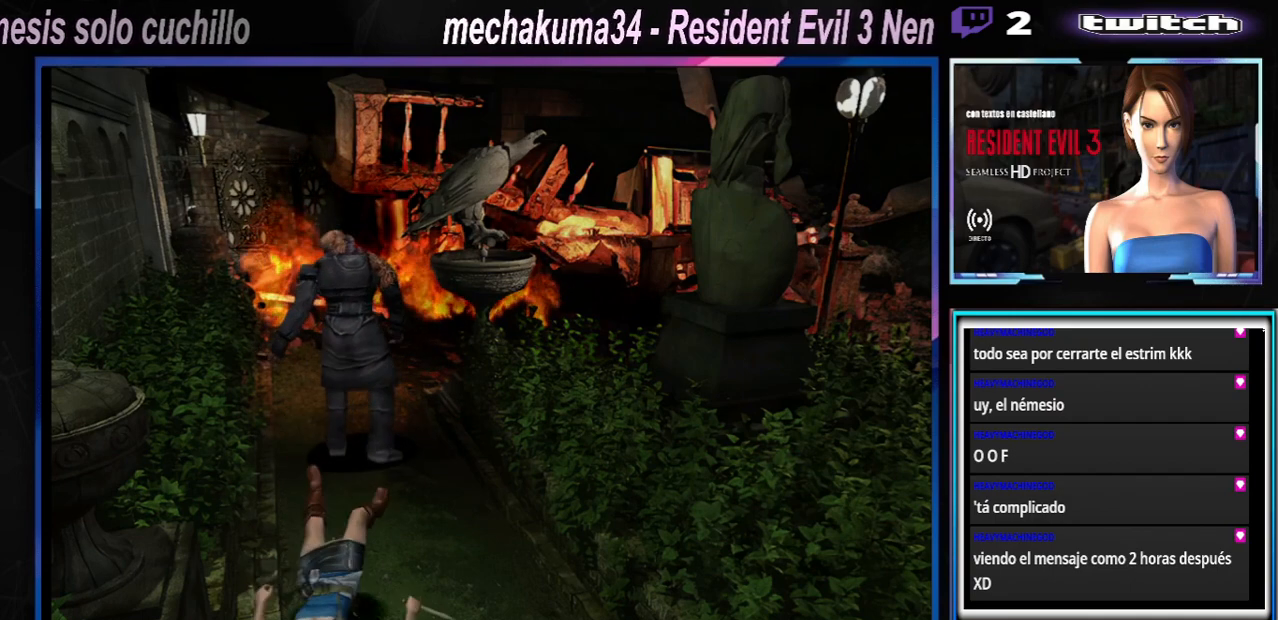
{"buttons": ["A", "B", "X", "Y"], "left_stick": "up-left", "events": [[100, "left_stick", "up-left"], [167, "B", "up"], [167, "R1", "up"], [167, "X", "up"], [167, "Y", "up"], [233, "B", "down"], [233, "R1", "down"], [233, "X", "down"], [233, "Y", "down"], [233, "left_stick", "down-right"], [300, "left_stick", "center"], [367, "X", "up"], [367, "Y", "up"], [433, "X", "down"], [433, "Y", "down"], [500, "R1", "up"], [500, "left_stick", "up-left"]]}
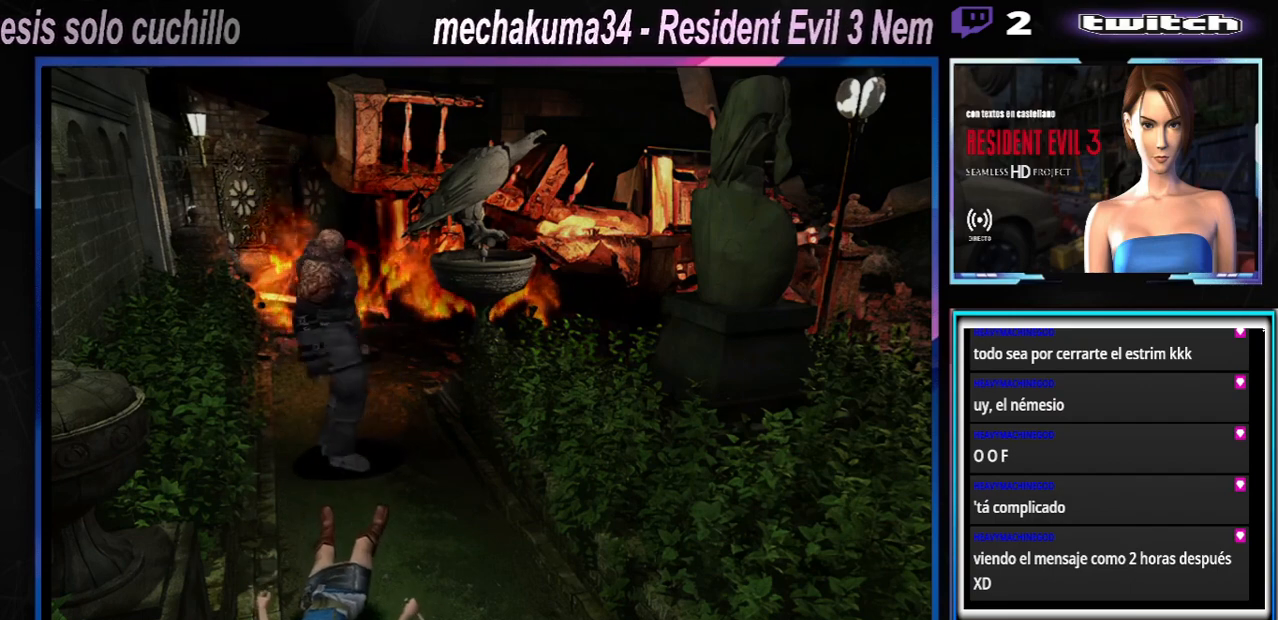
{"buttons": ["A", "B", "X", "Y", "R1"], "left_stick": "center", "events": [[67, "X", "up"], [67, "Y", "up"], [100, "R1", "down"], [100, "X", "down"], [100, "Y", "down"], [267, "R1", "up"], [267, "X", "up"], [267, "Y", "up"], [300, "B", "up"], [333, "B", "down"], [333, "R1", "down"], [333, "X", "down"], [333, "Y", "down"], [433, "R1", "up"], [467, "left_stick", "center"], [500, "R1", "down"]]}
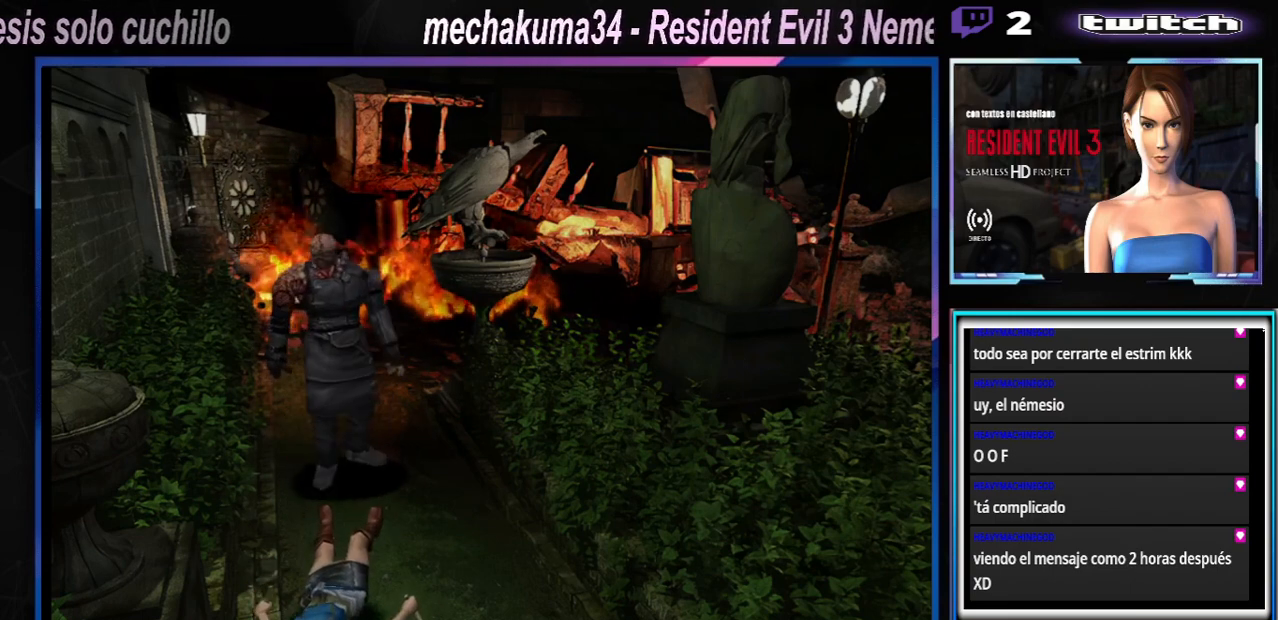
{"buttons": ["A", "B", "X", "Y", "R1"], "left_stick": "center", "events": [[67, "left_stick", "left"], [167, "R1", "up"], [167, "X", "up"], [167, "Y", "up"], [200, "B", "up"], [233, "B", "down"], [233, "R1", "down"], [233, "X", "down"], [233, "left_stick", "down-right"], [267, "Y", "down"], [300, "left_stick", "center"], [367, "B", "up"], [367, "R1", "up"], [367, "X", "up"], [367, "Y", "up"], [467, "B", "down"], [467, "R1", "down"], [467, "X", "down"], [467, "Y", "down"]]}
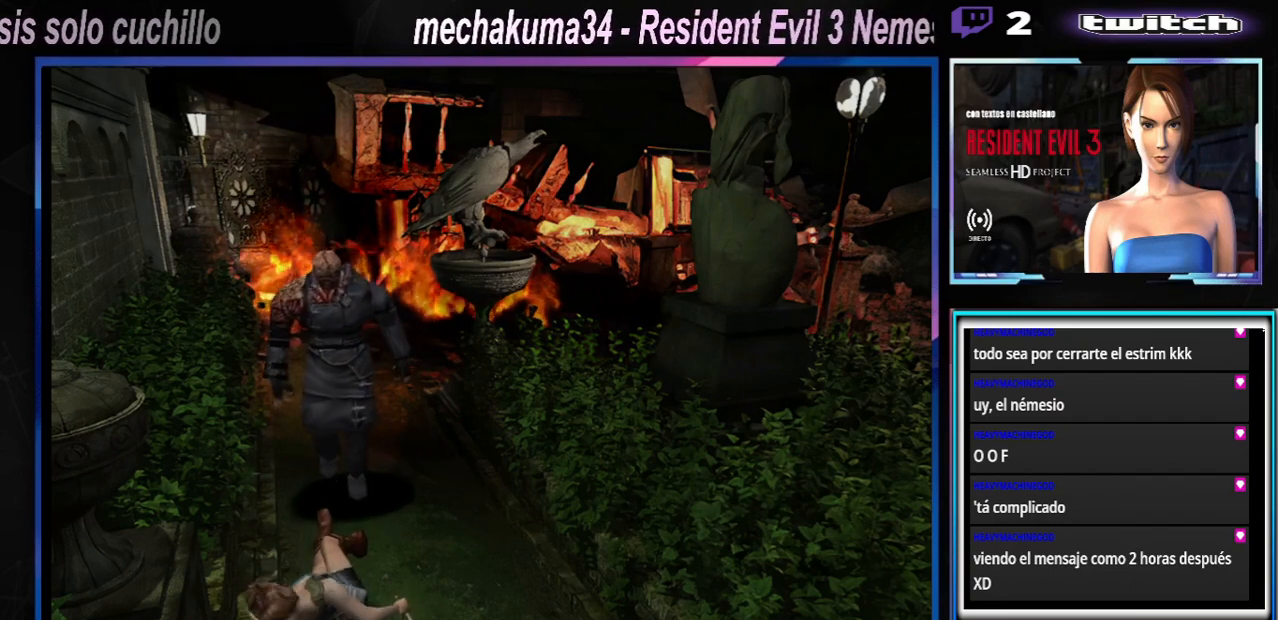
{"buttons": ["A", "B", "X", "Y"], "left_stick": "down", "events": [[100, "R1", "up"], [100, "X", "up"], [100, "Y", "up"], [100, "left_stick", "down"], [167, "R1", "down"], [167, "X", "down"], [167, "Y", "down"], [267, "R1", "up"], [267, "left_stick", "center"], [333, "X", "up"], [333, "Y", "up"], [367, "R1", "down"], [367, "Y", "down"], [433, "X", "down"], [467, "R1", "up"], [467, "left_stick", "down"]]}
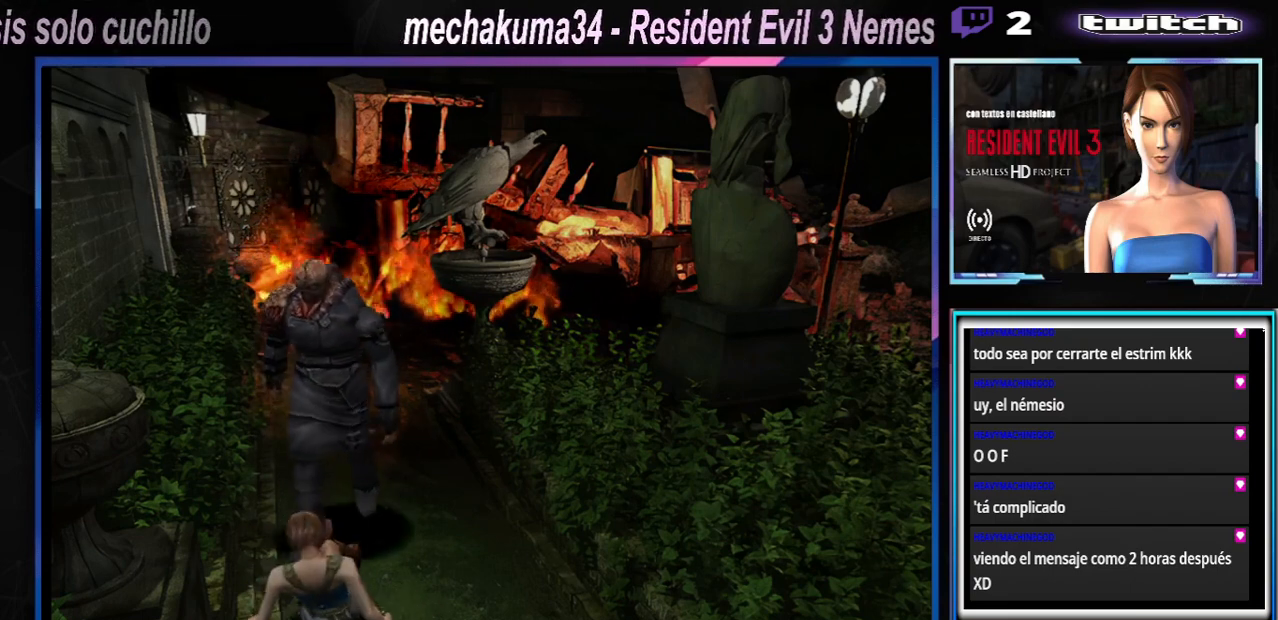
{"buttons": ["A", "B", "Y", "R1"], "left_stick": "up", "events": [[33, "R1", "down"], [100, "left_stick", "left"], [167, "R1", "up"], [167, "left_stick", "center"], [233, "R1", "down"], [233, "X", "up"], [300, "X", "down"], [333, "left_stick", "up-left"], [433, "X", "up"], [433, "Y", "up"], [433, "left_stick", "center"], [467, "Y", "down"], [500, "left_stick", "up"]]}
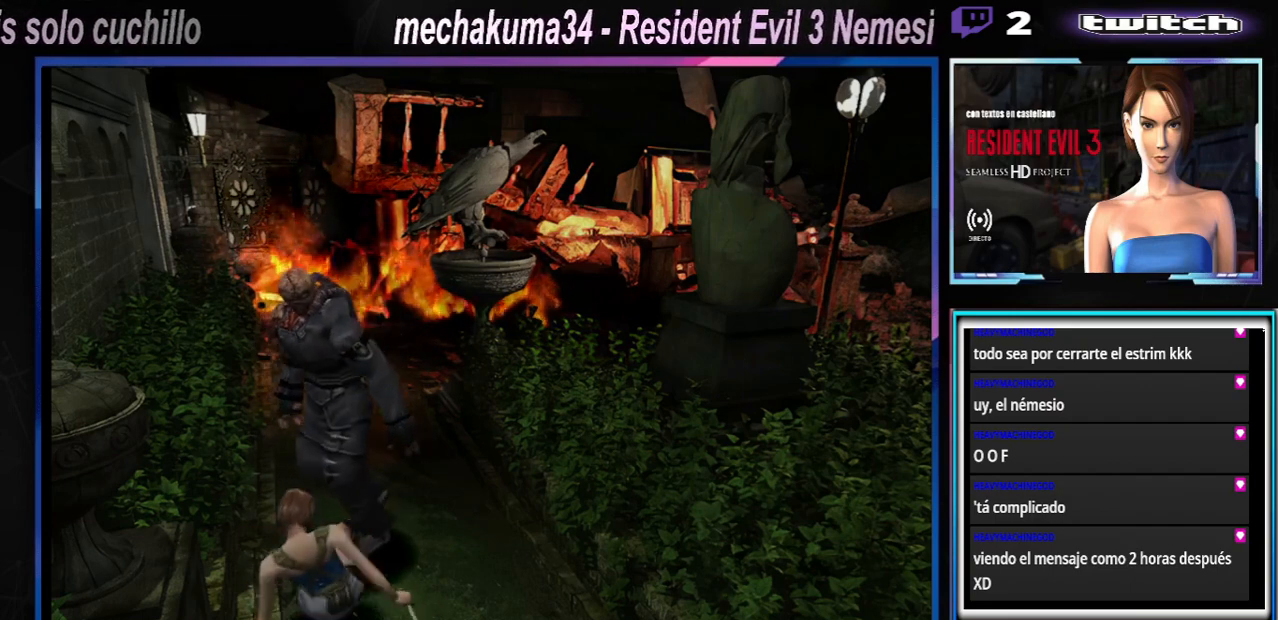
{"buttons": ["X"], "left_stick": "up-right", "events": [[100, "R1", "up"], [167, "A", "up"], [167, "B", "up"], [167, "R1", "down"], [167, "Y", "up"], [167, "left_stick", "center"], [233, "R1", "up"], [233, "left_stick", "up"], [333, "X", "down"], [333, "left_stick", "right"], [433, "left_stick", "up-right"]]}
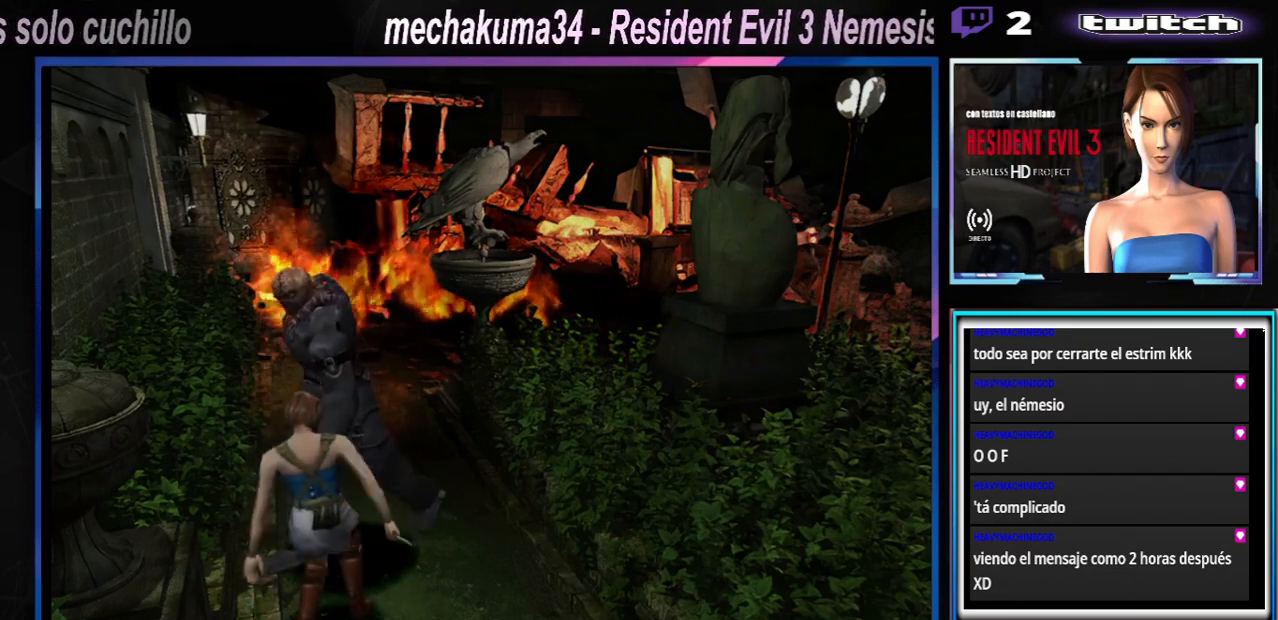
{"buttons": ["X"], "left_stick": "up-right", "events": []}
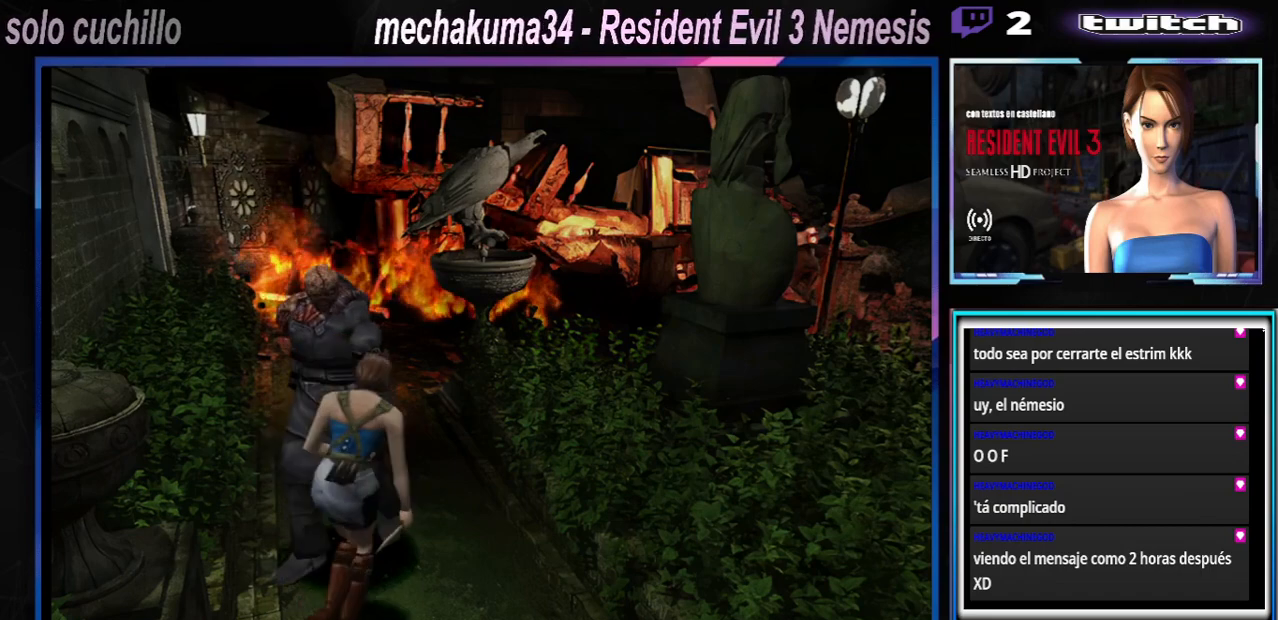
{"buttons": ["X"], "left_stick": "left", "events": [[200, "left_stick", "up-left"], [267, "left_stick", "left"]]}
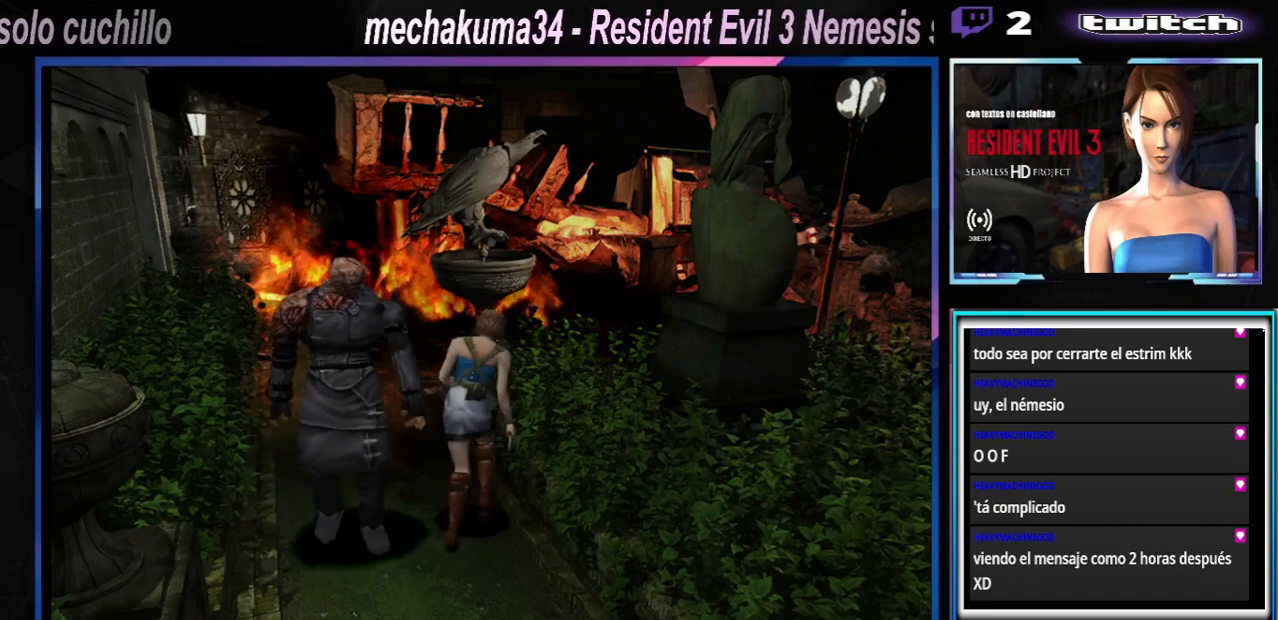
{"buttons": ["X"], "left_stick": "up", "events": [[67, "left_stick", "up-left"], [200, "left_stick", "up"]]}
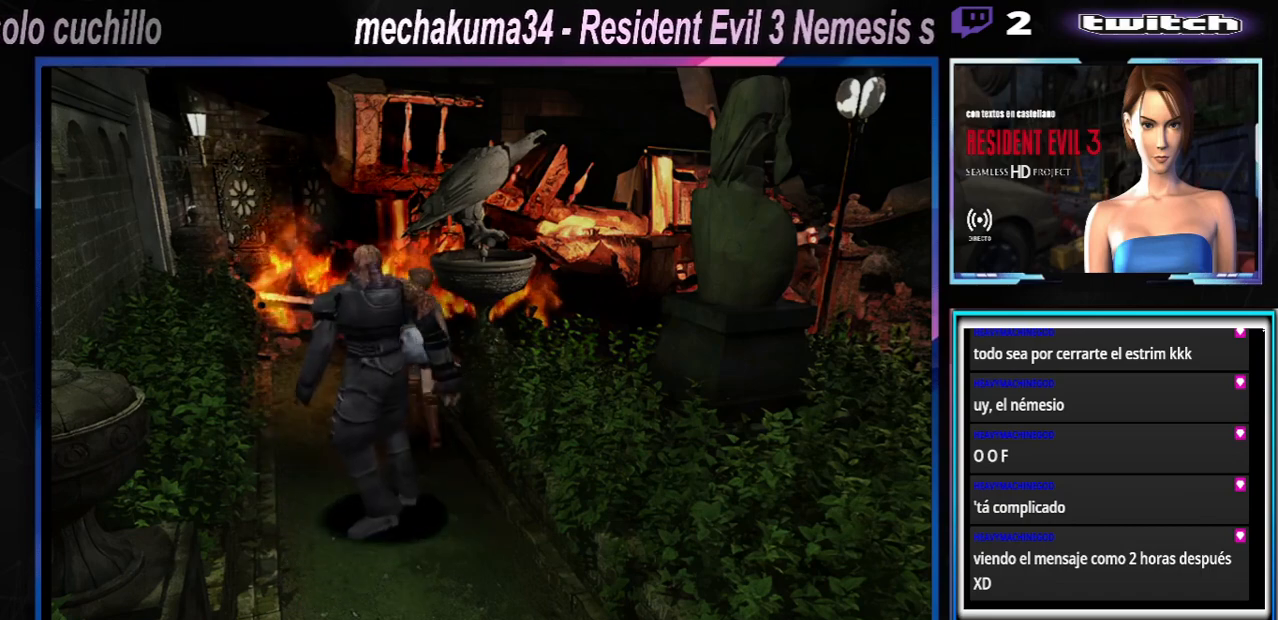
{"buttons": ["X"], "left_stick": "up", "events": []}
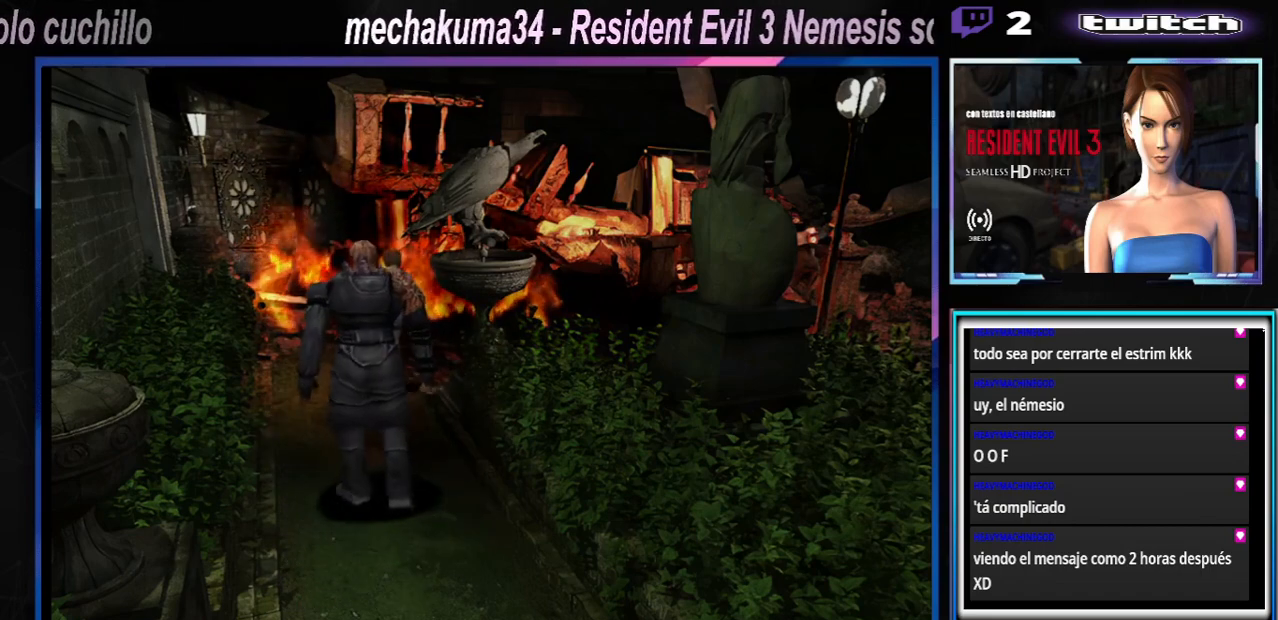
{"buttons": ["X"], "left_stick": "up-right", "events": [[33, "left_stick", "up-right"]]}
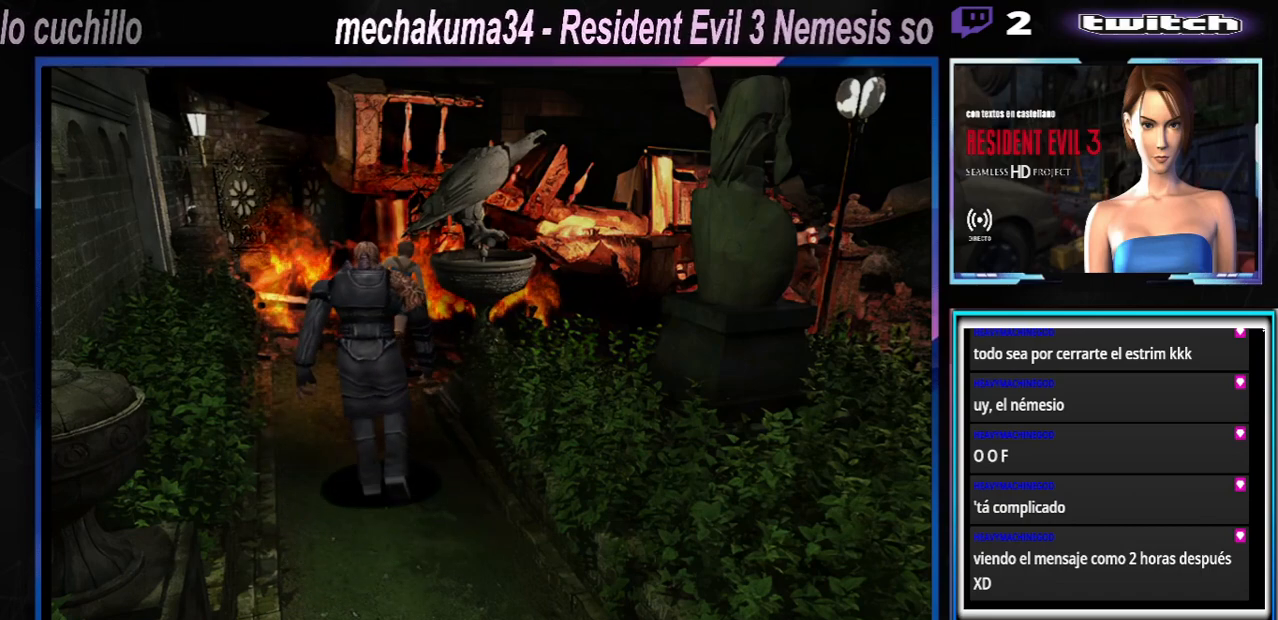
{"buttons": ["X"], "left_stick": "up-right", "events": []}
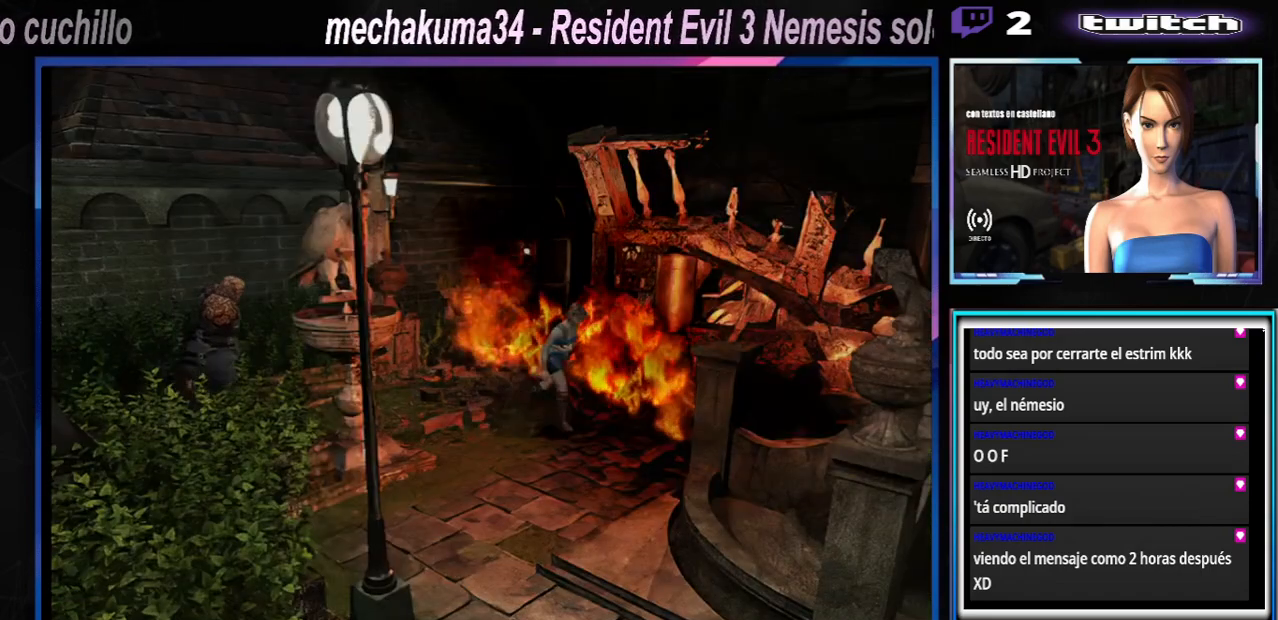
{"buttons": ["X"], "left_stick": "up-right", "events": []}
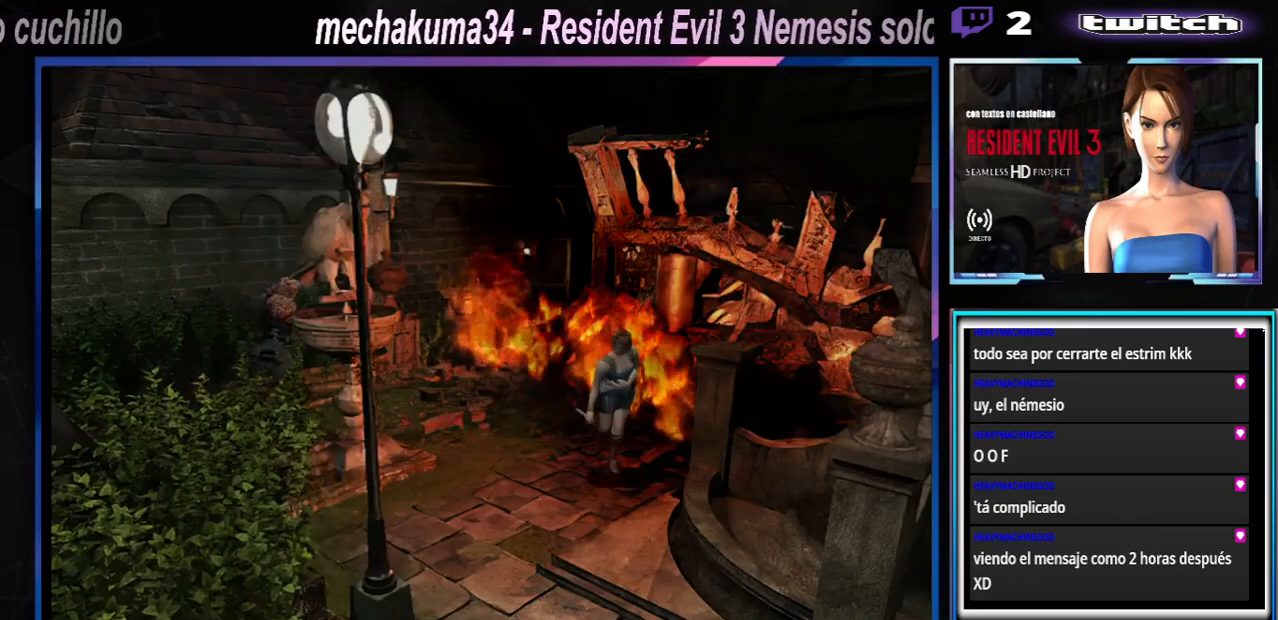
{"buttons": ["X"], "left_stick": "up-left", "events": [[433, "left_stick", "up-left"]]}
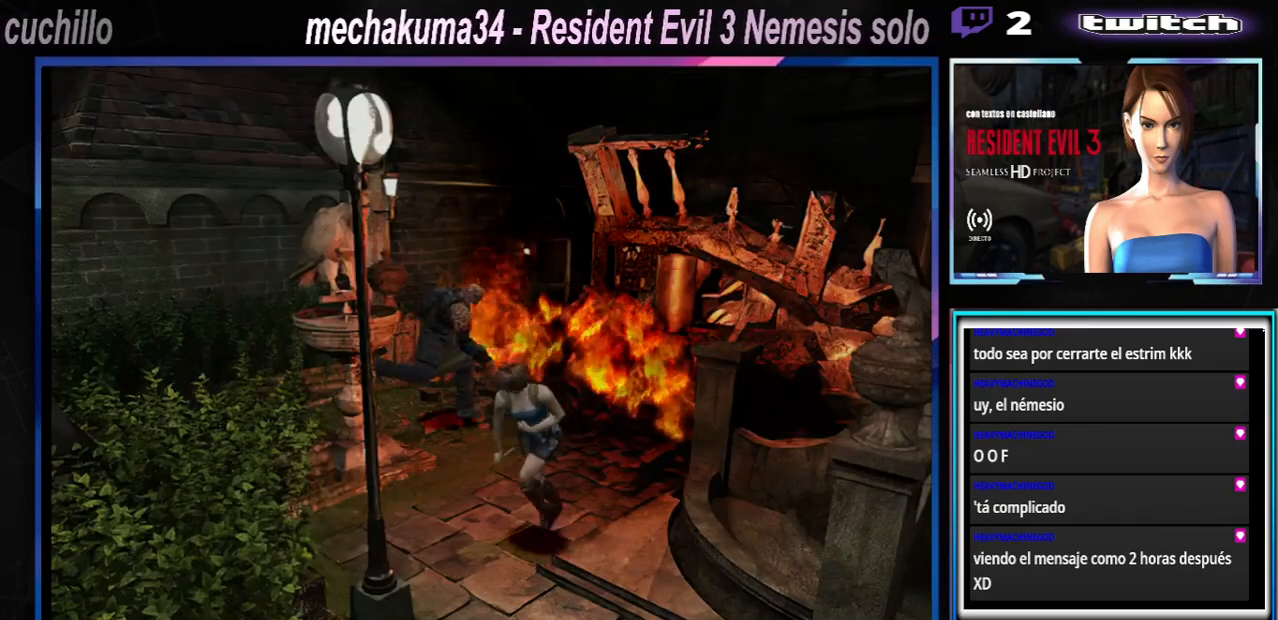
{"buttons": ["X"], "left_stick": "up-left", "events": []}
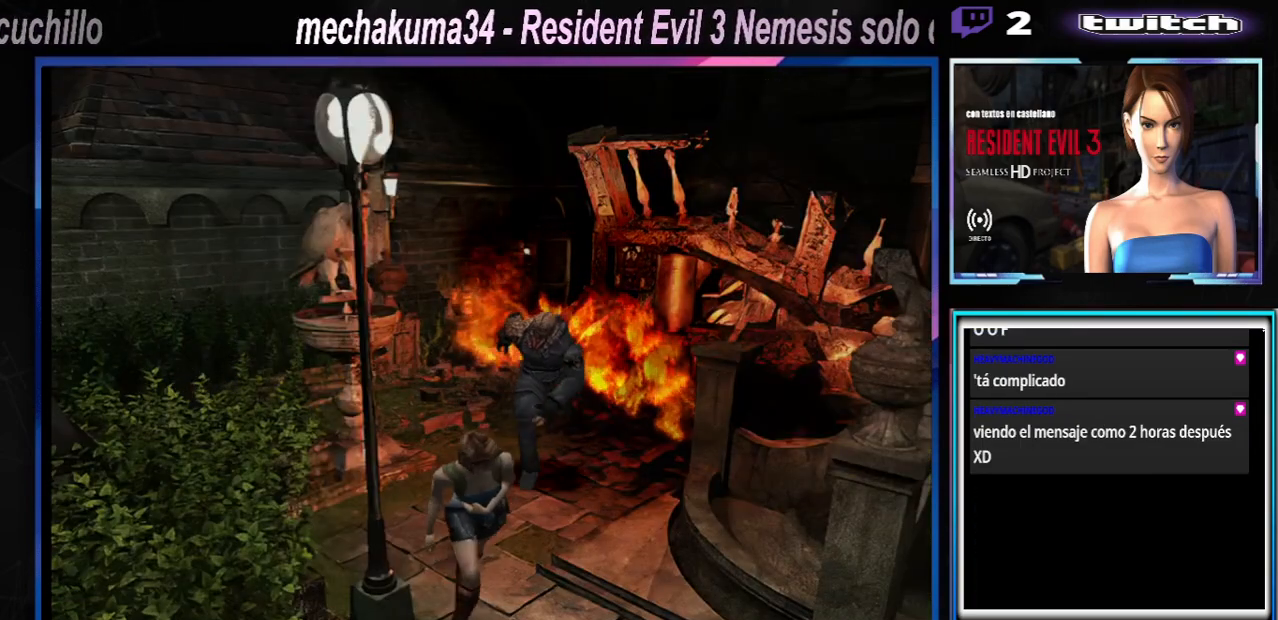
{"buttons": ["X"], "left_stick": "up-left", "events": []}
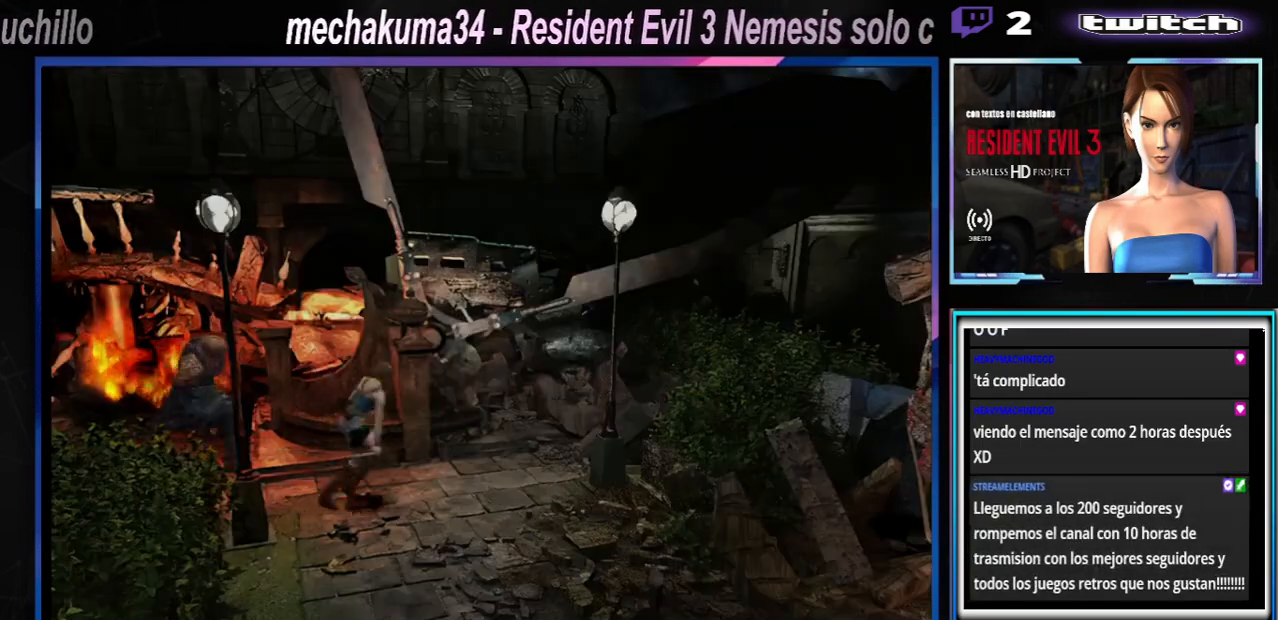
{"buttons": ["X"], "left_stick": "up-left", "events": [[100, "left_stick", "up"], [267, "left_stick", "up-left"]]}
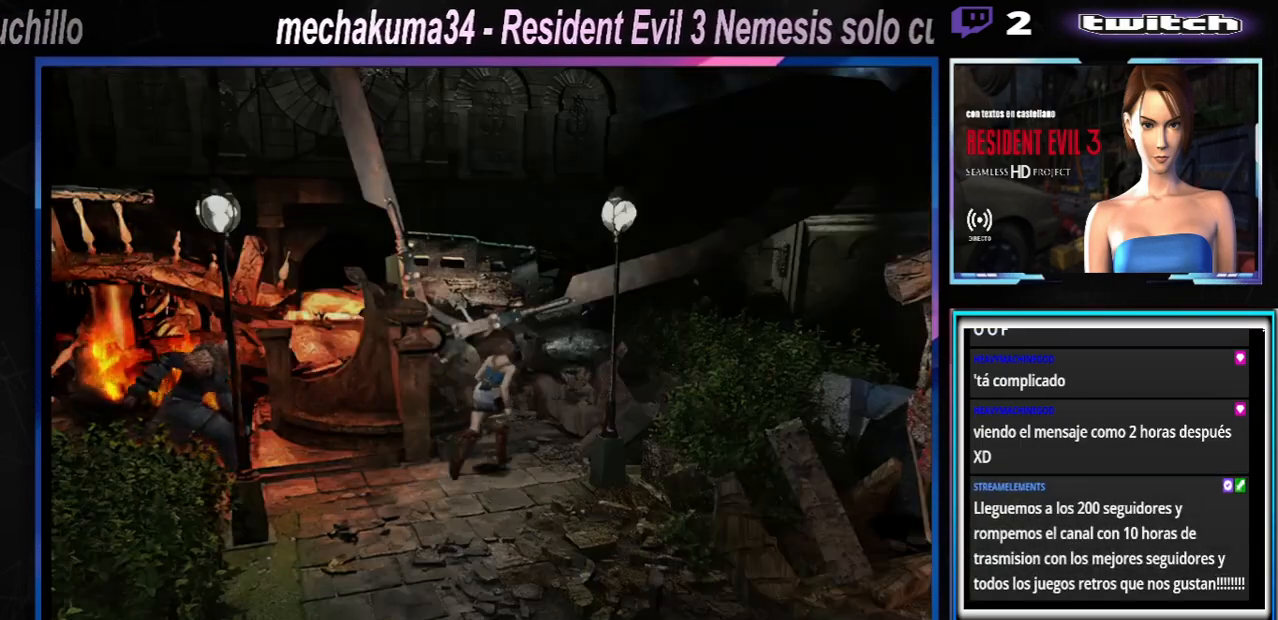
{"buttons": [], "left_stick": "left", "events": [[167, "left_stick", "left"], [300, "X", "up"]]}
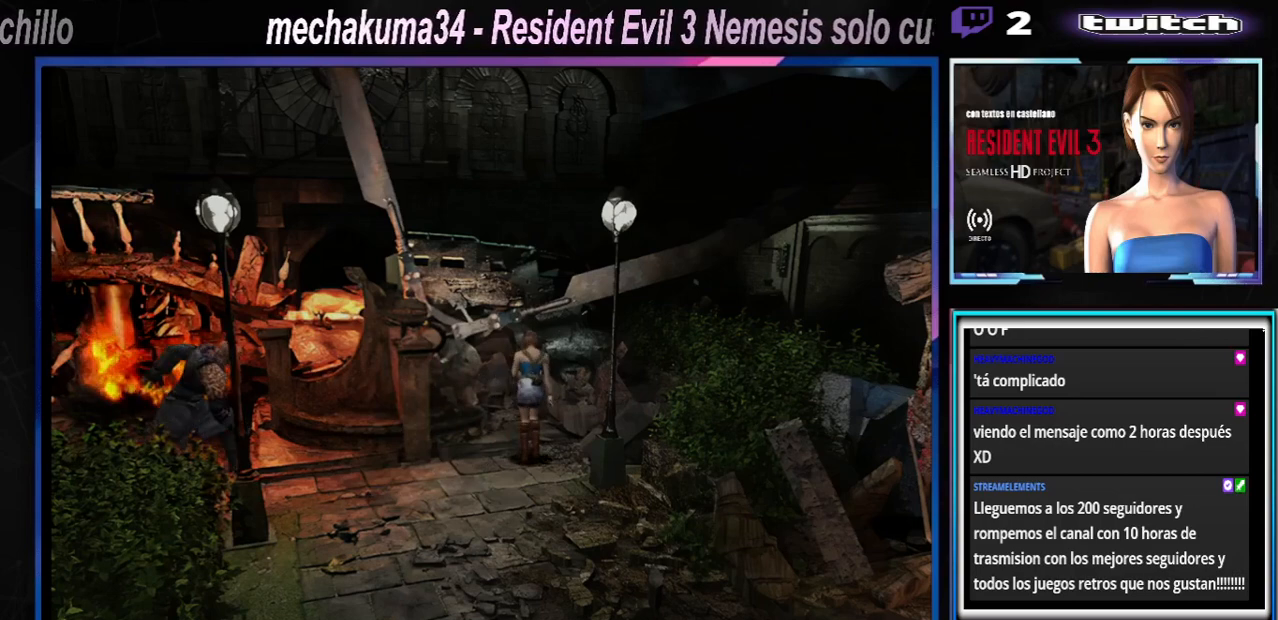
{"buttons": ["X"], "left_stick": "left", "events": [[400, "X", "down"]]}
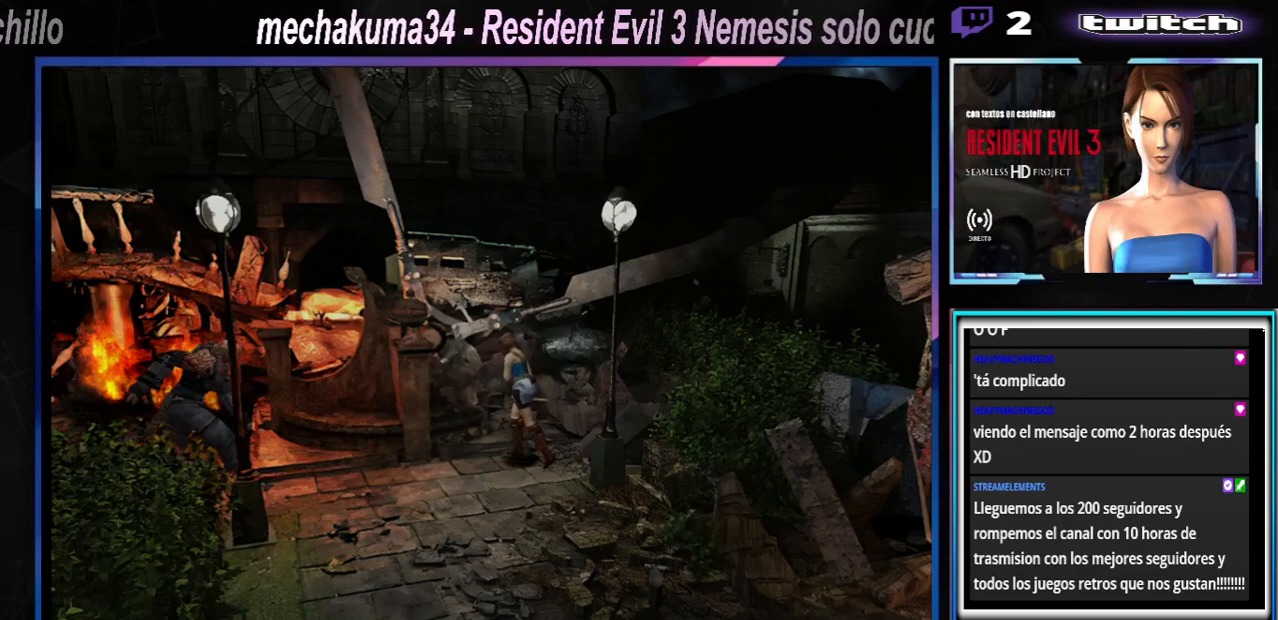
{"buttons": ["X"], "left_stick": "up-right", "events": [[133, "left_stick", "up-left"], [300, "left_stick", "up"], [400, "left_stick", "up-right"]]}
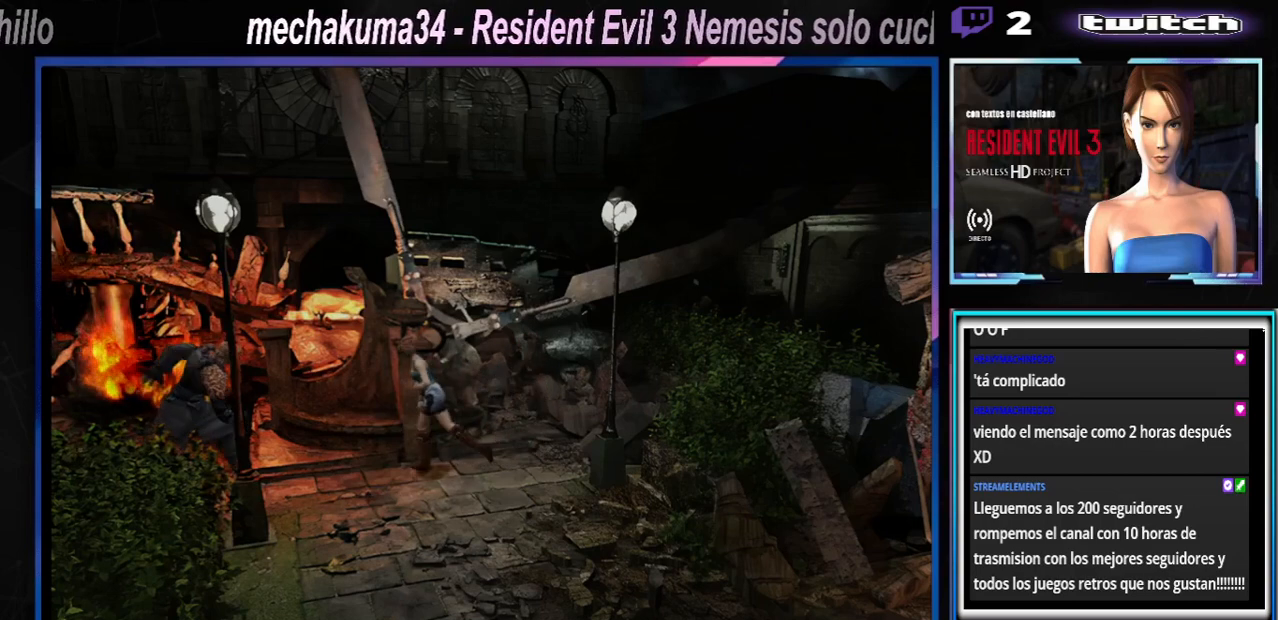
{"buttons": ["R1"], "left_stick": "center", "events": [[167, "left_stick", "up-left"], [267, "left_stick", "left"], [300, "R1", "down"], [300, "X", "up"], [500, "left_stick", "center"]]}
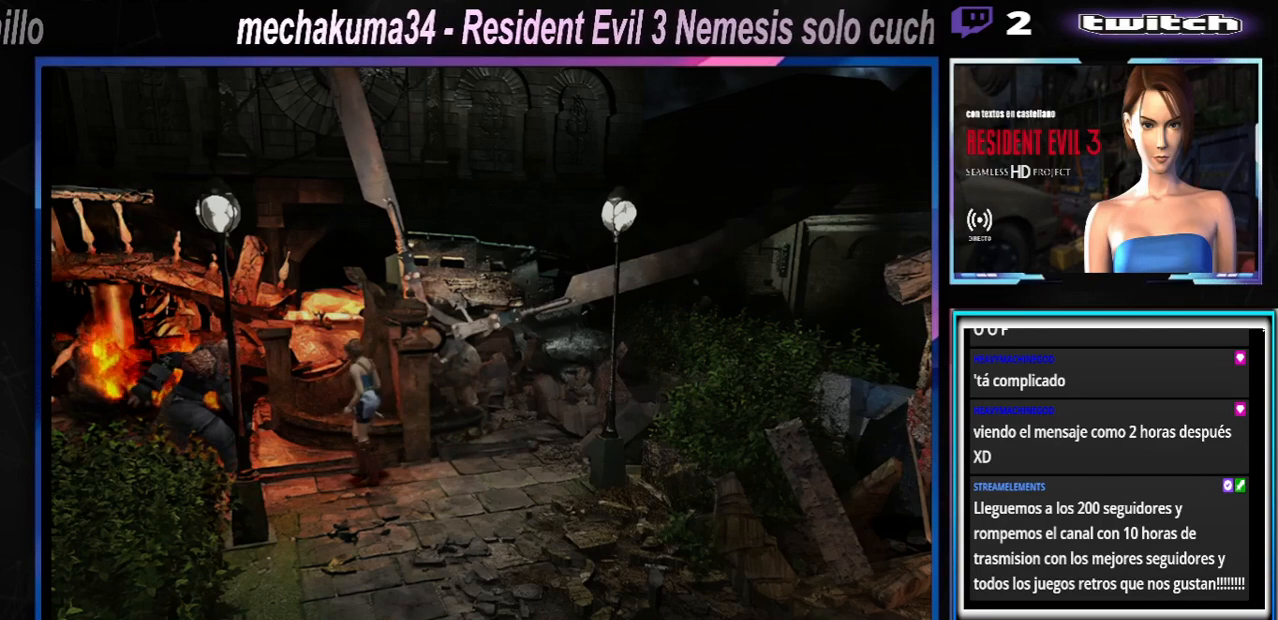
{"buttons": ["A", "R1"], "left_stick": "left", "events": [[133, "left_stick", "left"], [400, "A", "down"]]}
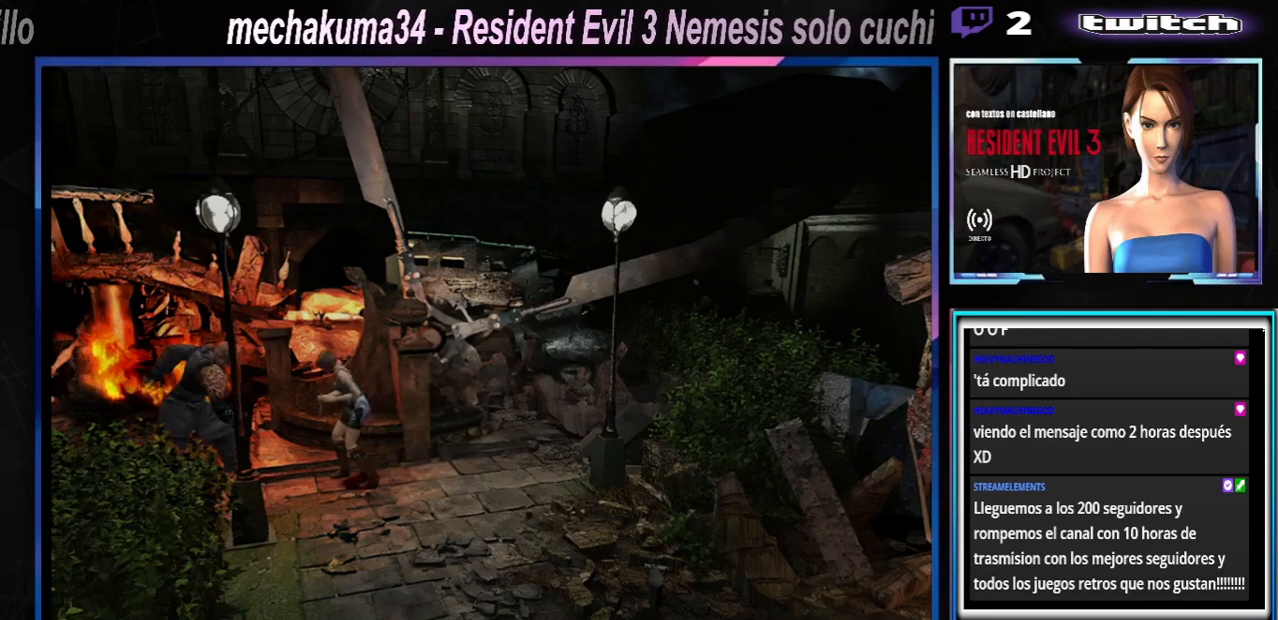
{"buttons": ["R1"], "left_stick": "down-left", "events": [[33, "A", "up"], [33, "left_stick", "down-left"], [100, "A", "down"], [233, "A", "up"], [333, "A", "down"], [467, "A", "up"]]}
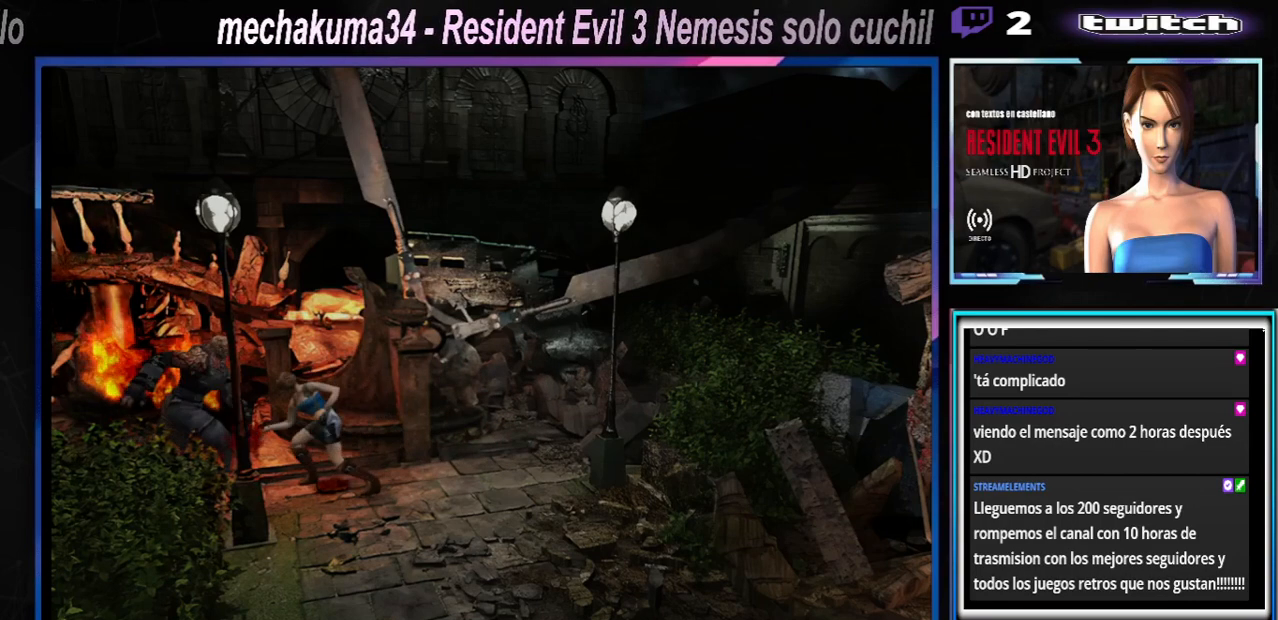
{"buttons": ["A", "R1"], "left_stick": "down", "events": [[100, "A", "down"], [200, "A", "up"], [267, "A", "down"], [300, "left_stick", "down"], [333, "A", "up"], [433, "A", "down"]]}
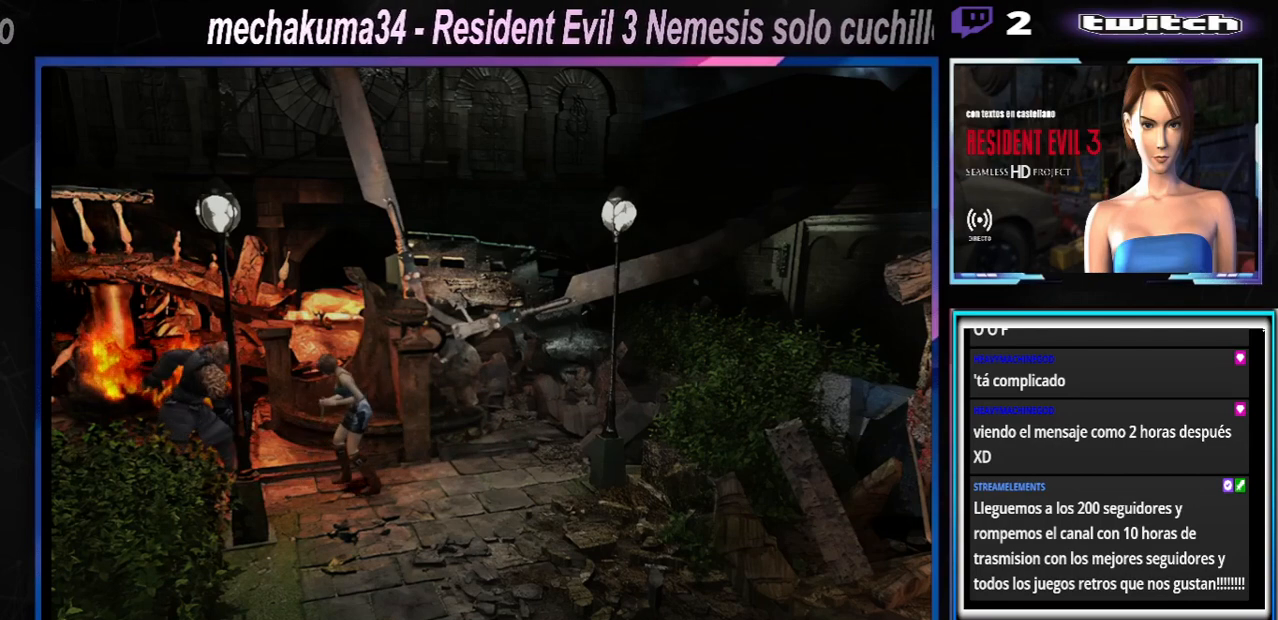
{"buttons": ["A", "R1"], "left_stick": "down", "events": [[33, "A", "up"], [100, "A", "down"], [167, "A", "up"], [267, "A", "down"], [367, "A", "up"], [467, "A", "down"]]}
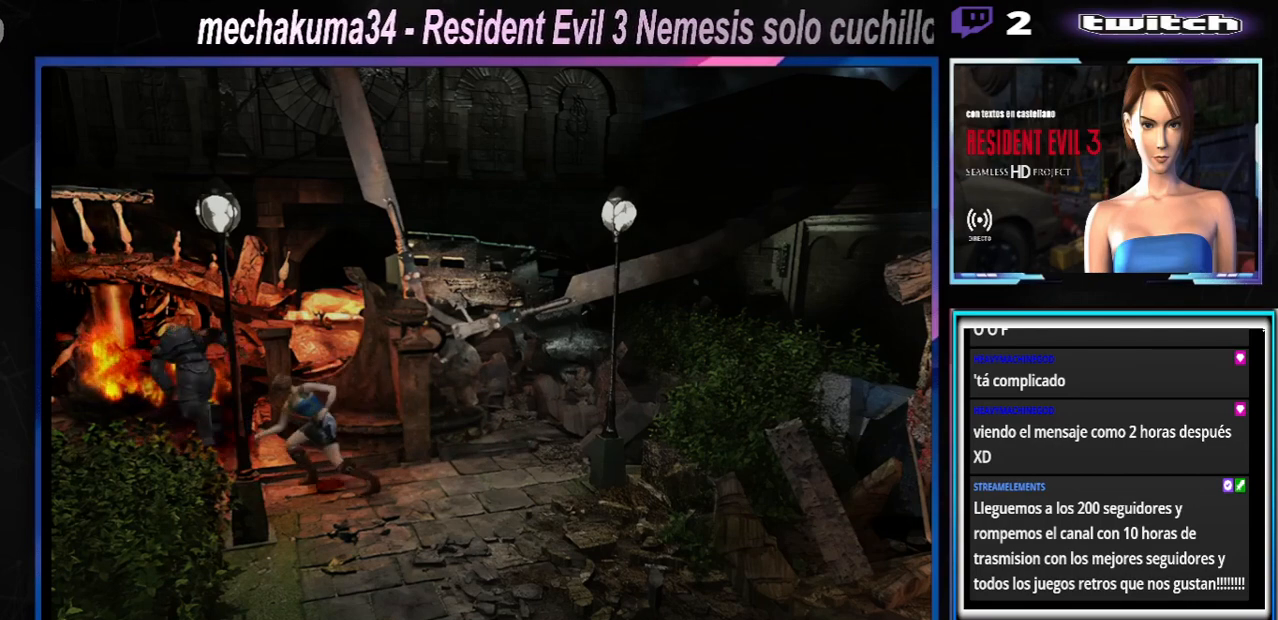
{"buttons": ["R1"], "left_stick": "down", "events": [[100, "A", "up"]]}